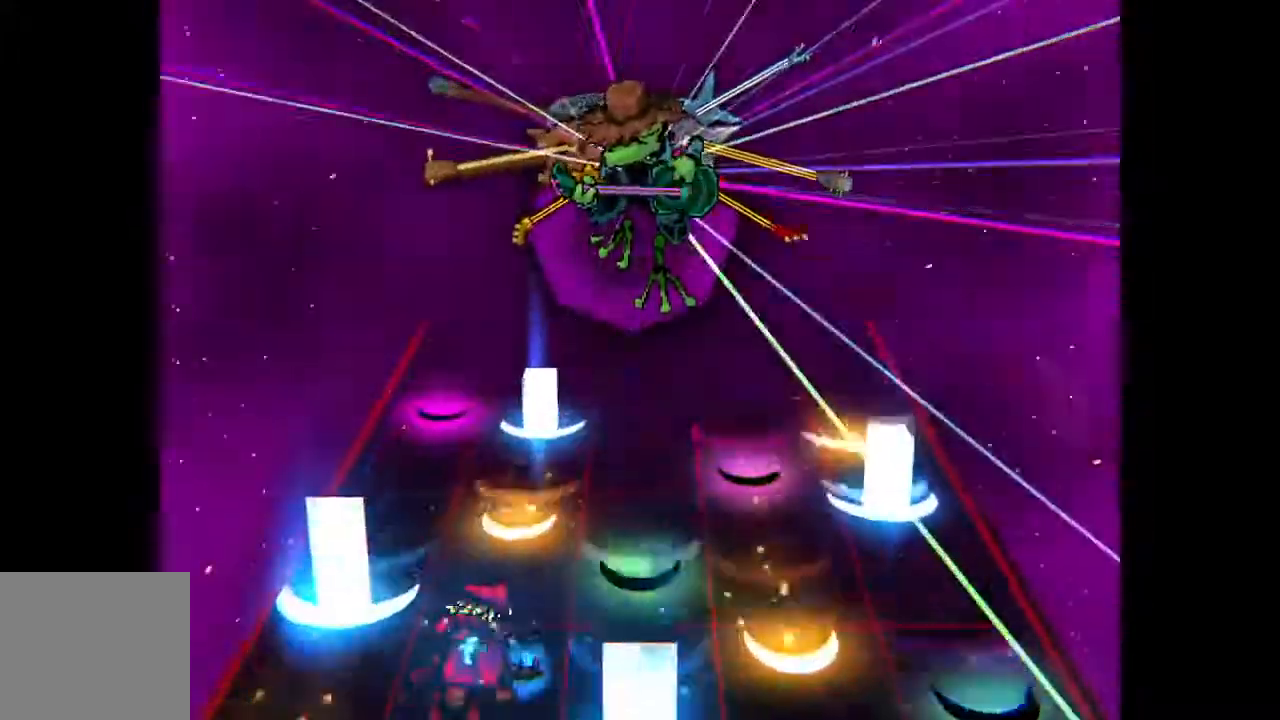
Gameplay with a controller (PlayStation layout); each line is a JSON object with the inputs held at the frame after it (dt_ms = milliseconds from this image to that frame). "events" lists button and stick changes between this image and that frame as [ms after this image, input, new state], when the widget could be followed in between. Not read: left_stick right_stick.
{"dt_ms": 500, "buttons": [], "events": [[117, "CROSS", "down"], [183, "DPAD_RIGHT", "down"], [217, "CROSS", "up"], [283, "DPAD_RIGHT", "up"]]}
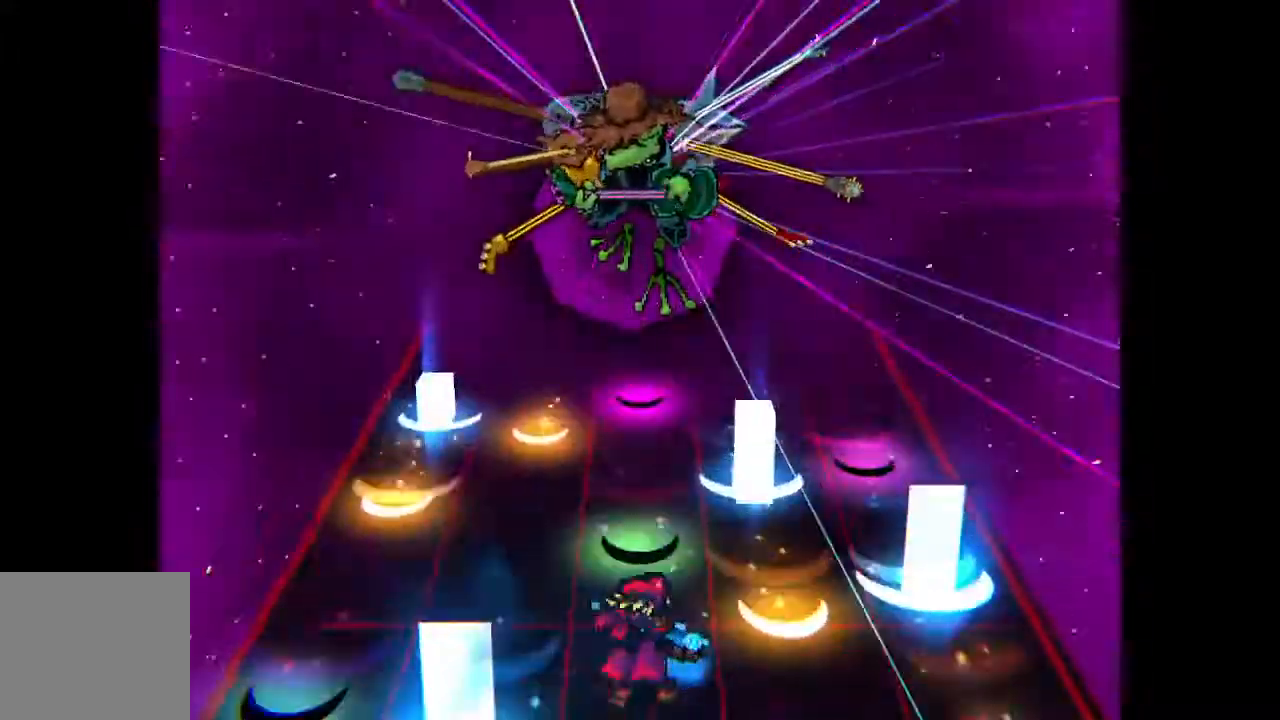
{"dt_ms": 500, "buttons": ["CROSS"], "events": [[117, "CROSS", "down"], [233, "CROSS", "up"], [467, "CROSS", "down"]]}
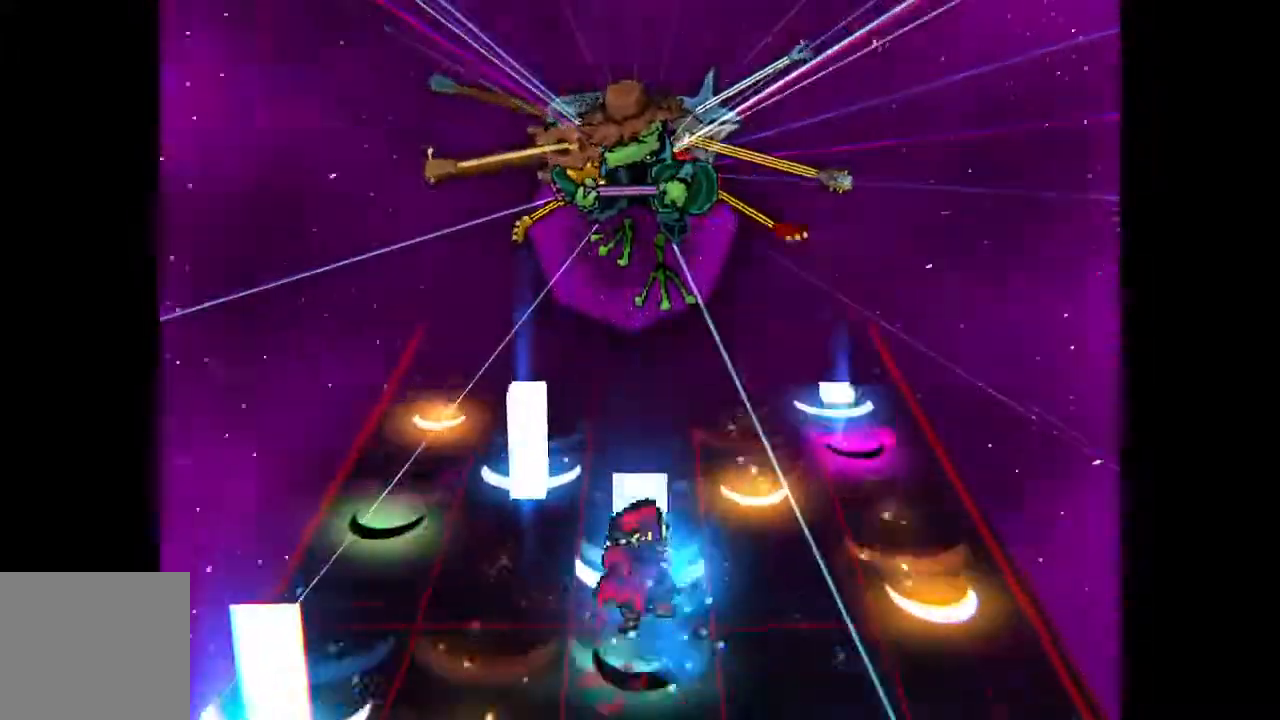
{"dt_ms": 500, "buttons": [], "events": [[33, "DPAD_LEFT", "down"], [83, "CROSS", "up"], [100, "DPAD_LEFT", "up"], [217, "CROSS", "down"], [267, "DPAD_RIGHT", "down"], [317, "CROSS", "up"], [333, "DPAD_RIGHT", "up"]]}
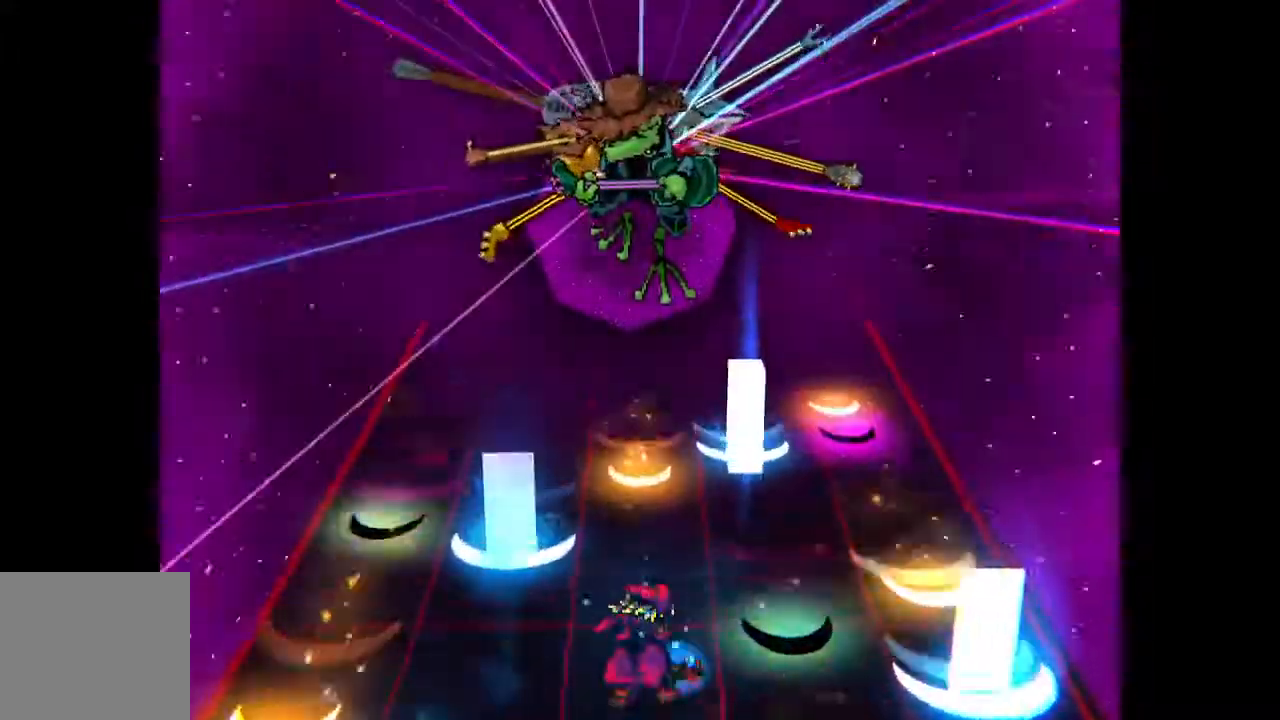
{"dt_ms": 1000, "buttons": ["DPAD_RIGHT"]}
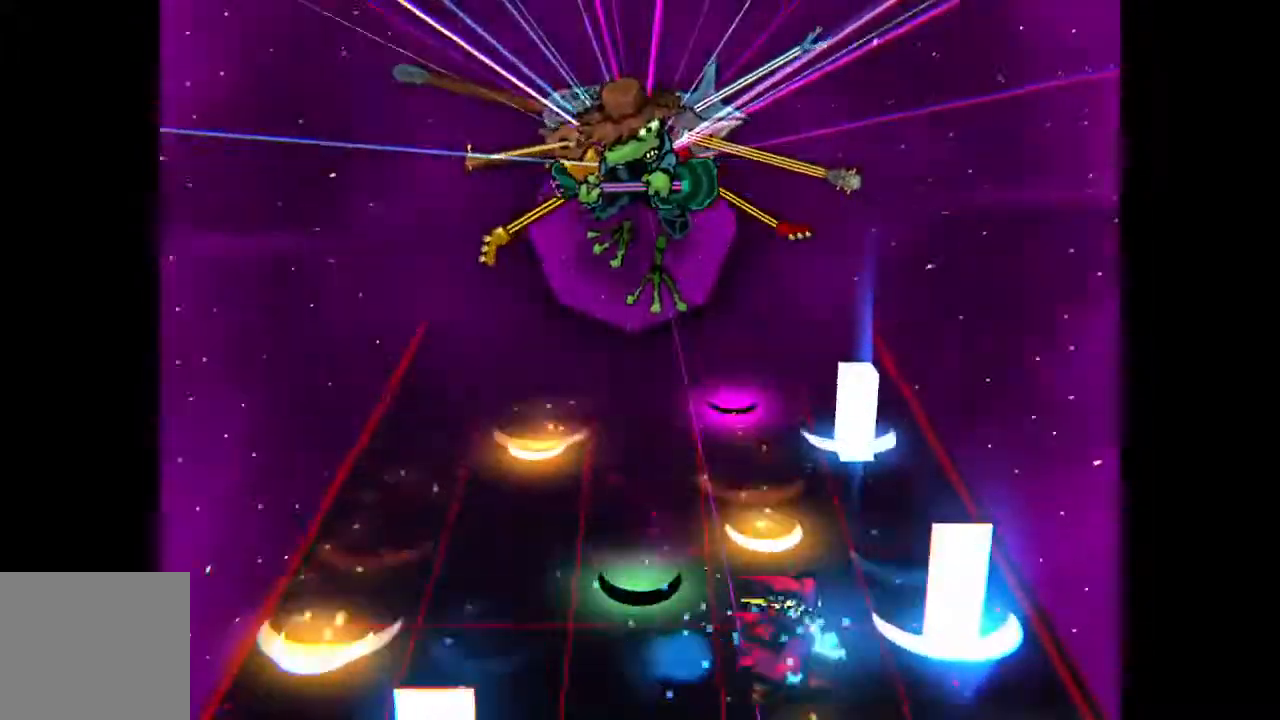
{"dt_ms": 500, "buttons": ["CROSS"], "events": [[17, "DPAD_RIGHT", "up"], [150, "CROSS", "down"], [267, "CROSS", "up"], [450, "CROSS", "down"]]}
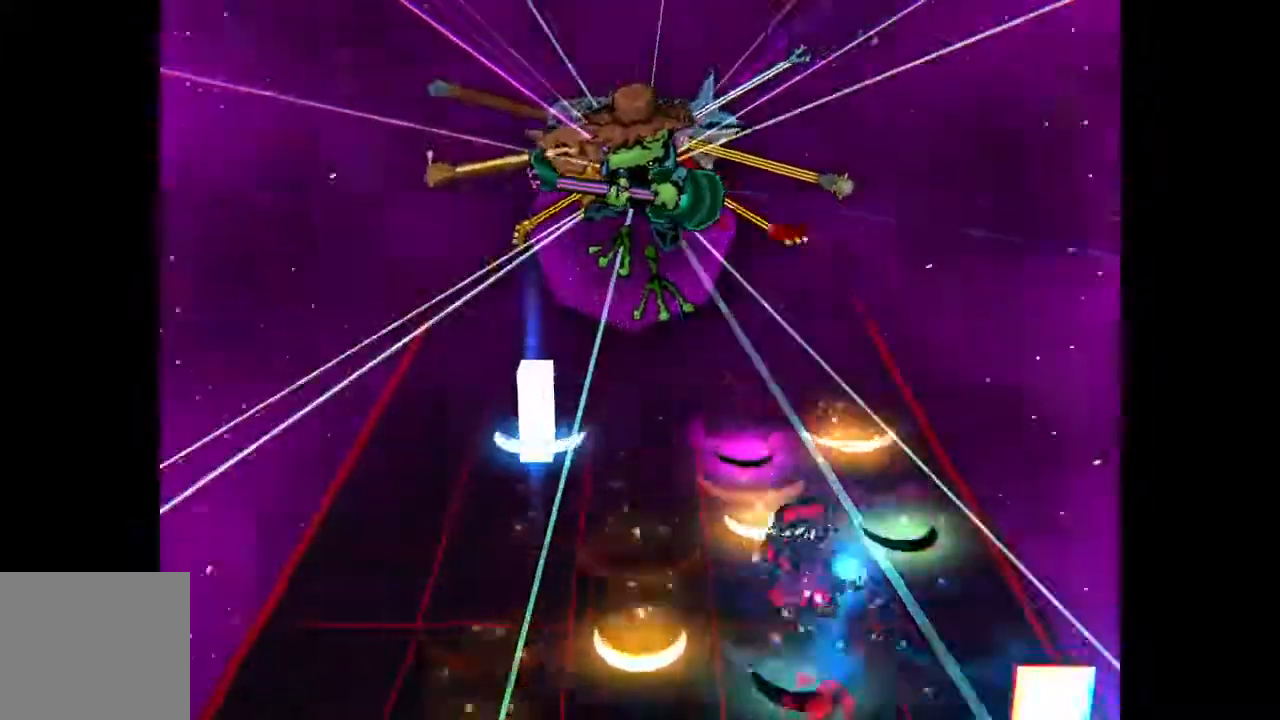
{"dt_ms": 500, "buttons": ["CROSS"], "events": [[50, "CROSS", "up"], [50, "DPAD_RIGHT", "down"], [150, "DPAD_RIGHT", "up"], [183, "CROSS", "down"], [317, "CROSS", "up"], [433, "CROSS", "down"]]}
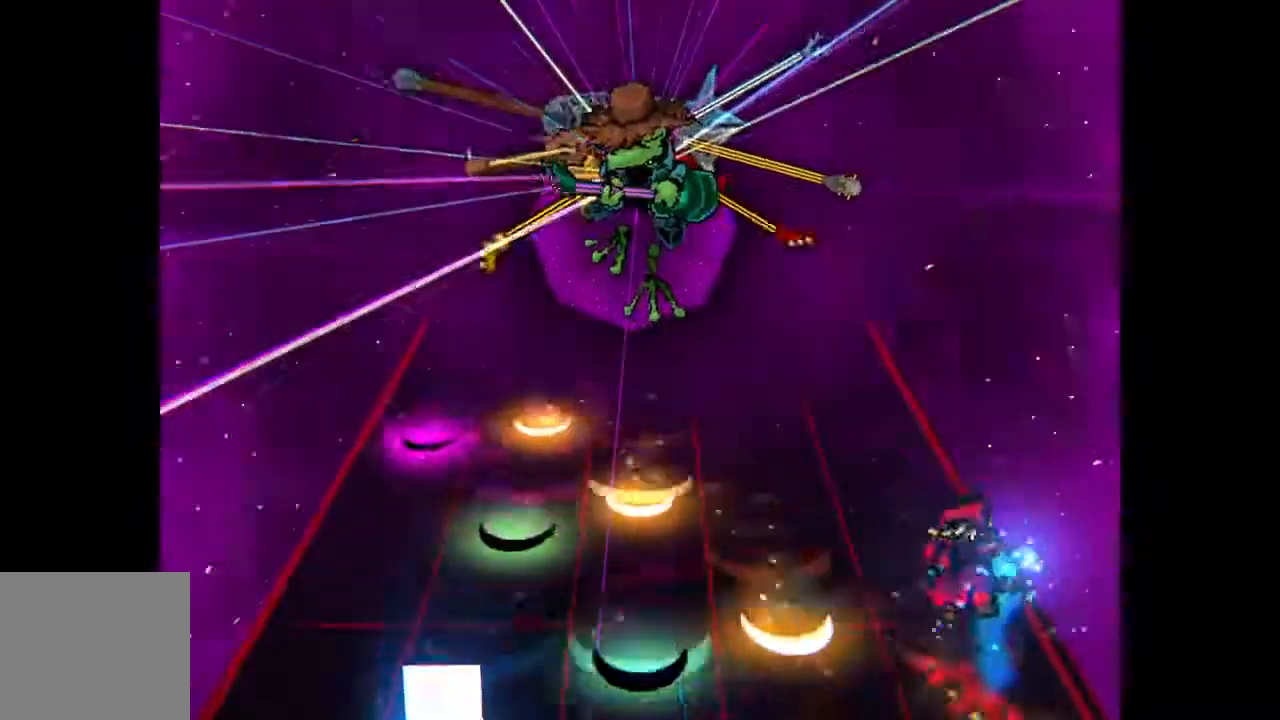
{"dt_ms": 500, "buttons": [], "events": [[33, "CROSS", "up"]]}
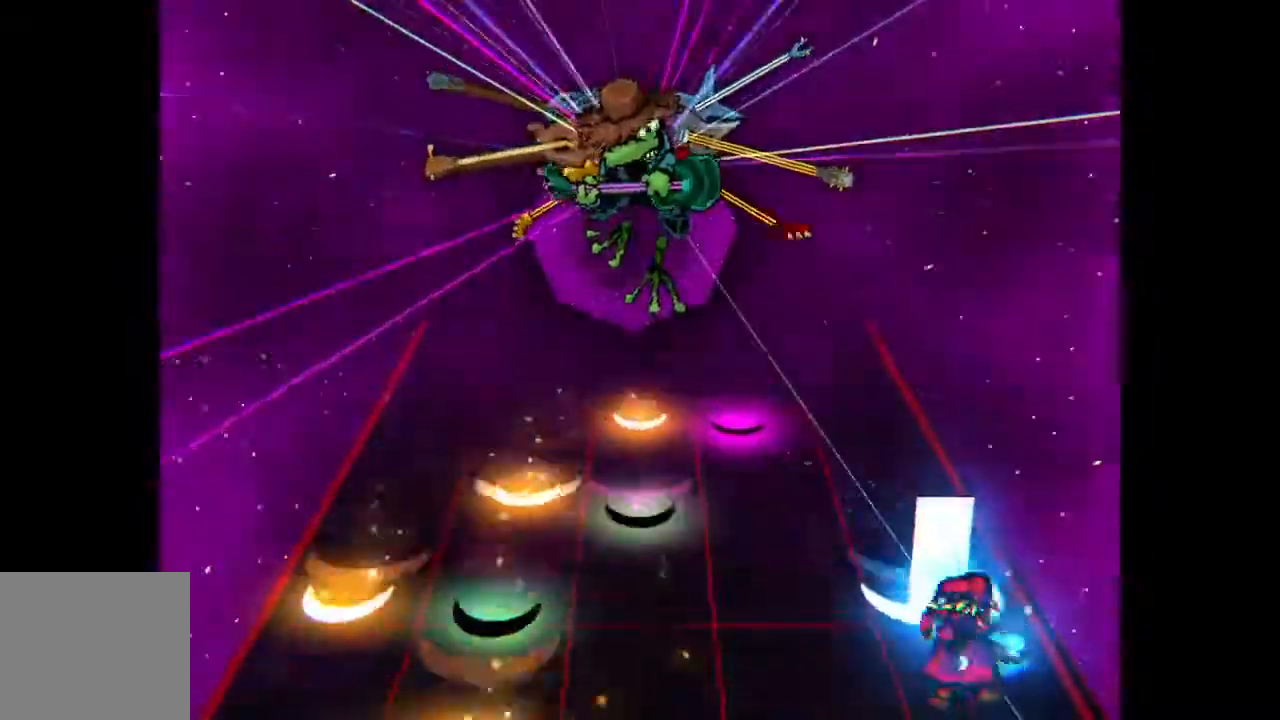
{"dt_ms": 500, "buttons": [], "events": [[50, "CROSS", "down"], [50, "DPAD_LEFT", "down"], [133, "DPAD_LEFT", "up"], [150, "CROSS", "up"], [283, "DPAD_RIGHT", "down"], [350, "DPAD_RIGHT", "up"]]}
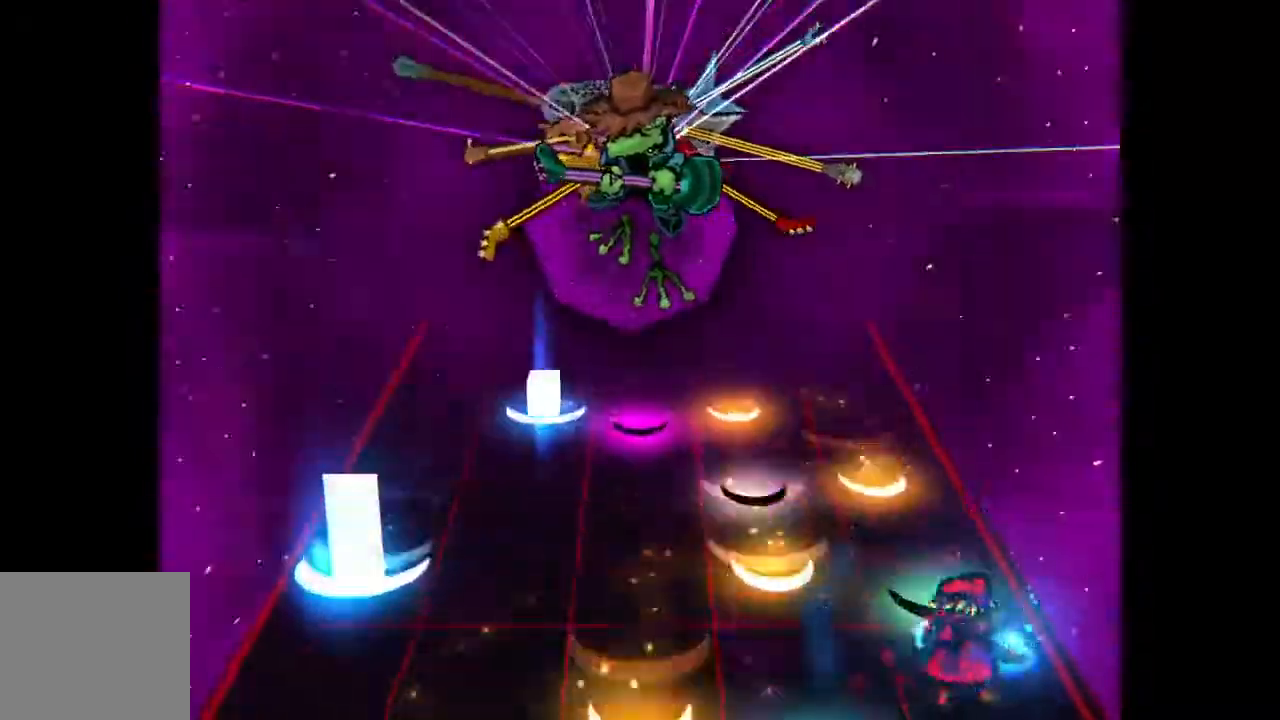
{"dt_ms": 500, "buttons": [], "events": [[33, "CROSS", "down"], [150, "CROSS", "up"], [267, "CROSS", "down"], [367, "CROSS", "up"]]}
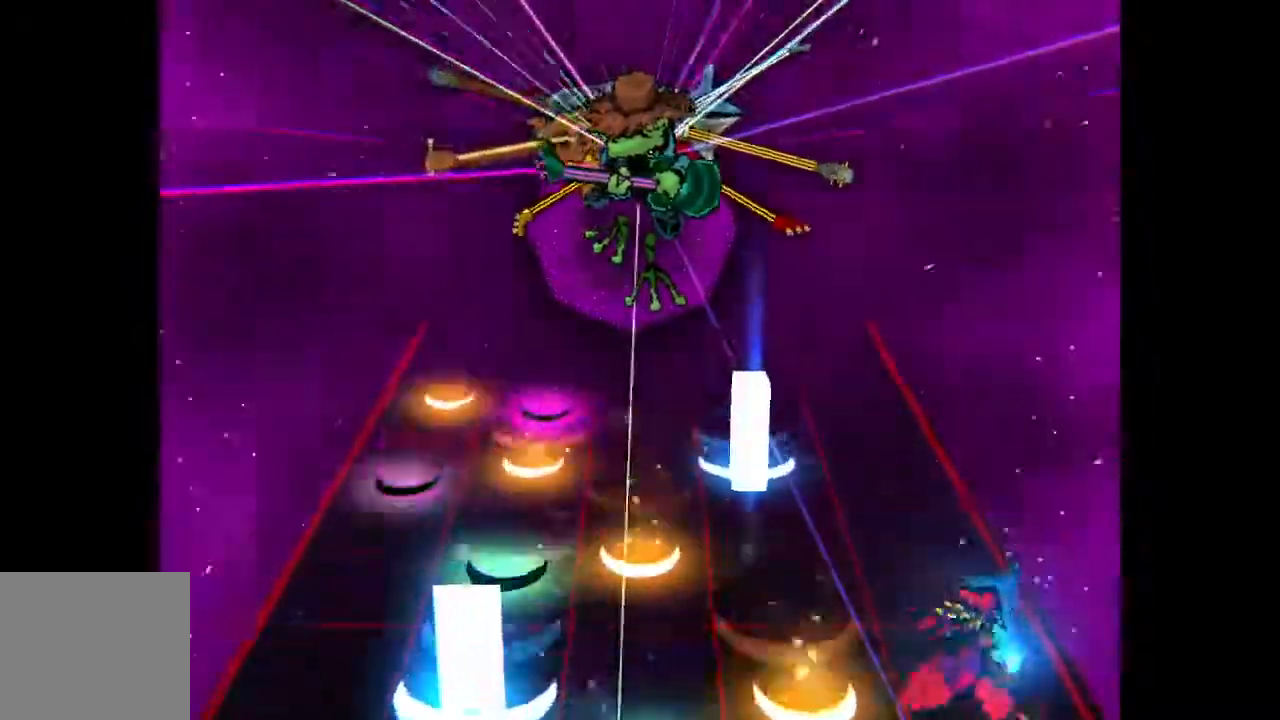
{"dt_ms": 500, "buttons": [], "events": []}
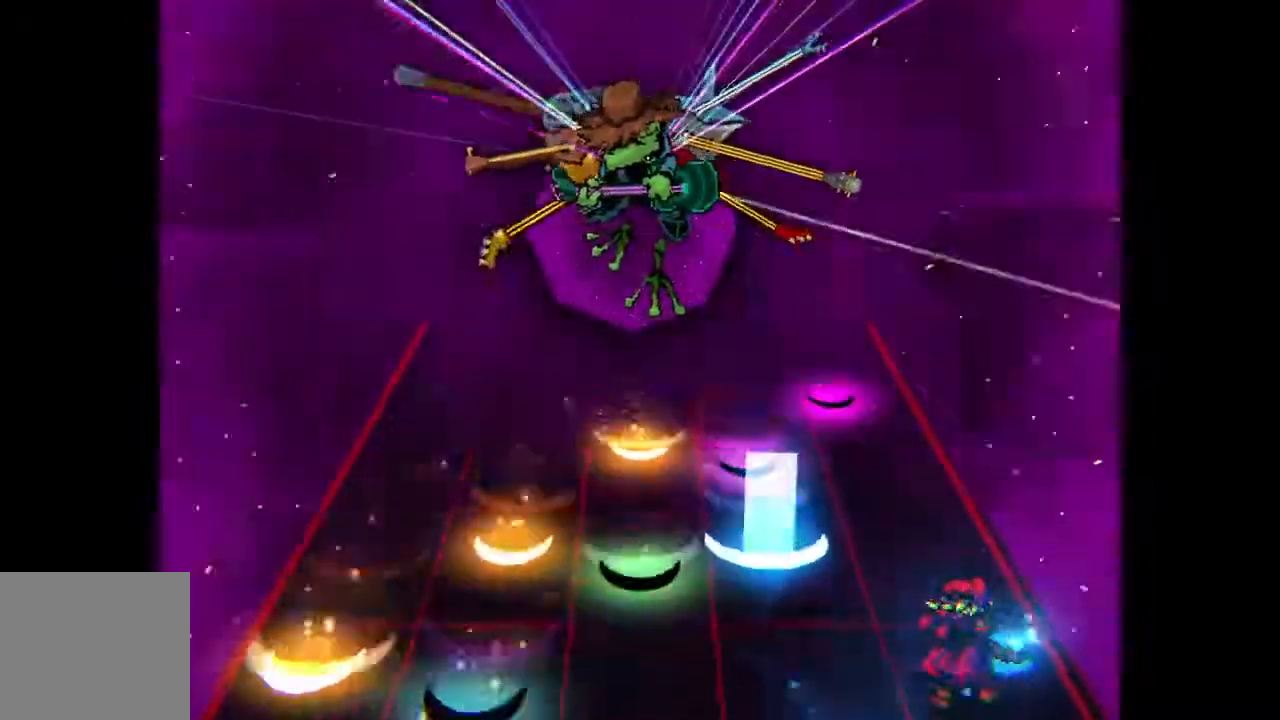
{"dt_ms": 500, "buttons": ["CROSS"], "events": [[467, "CROSS", "down"]]}
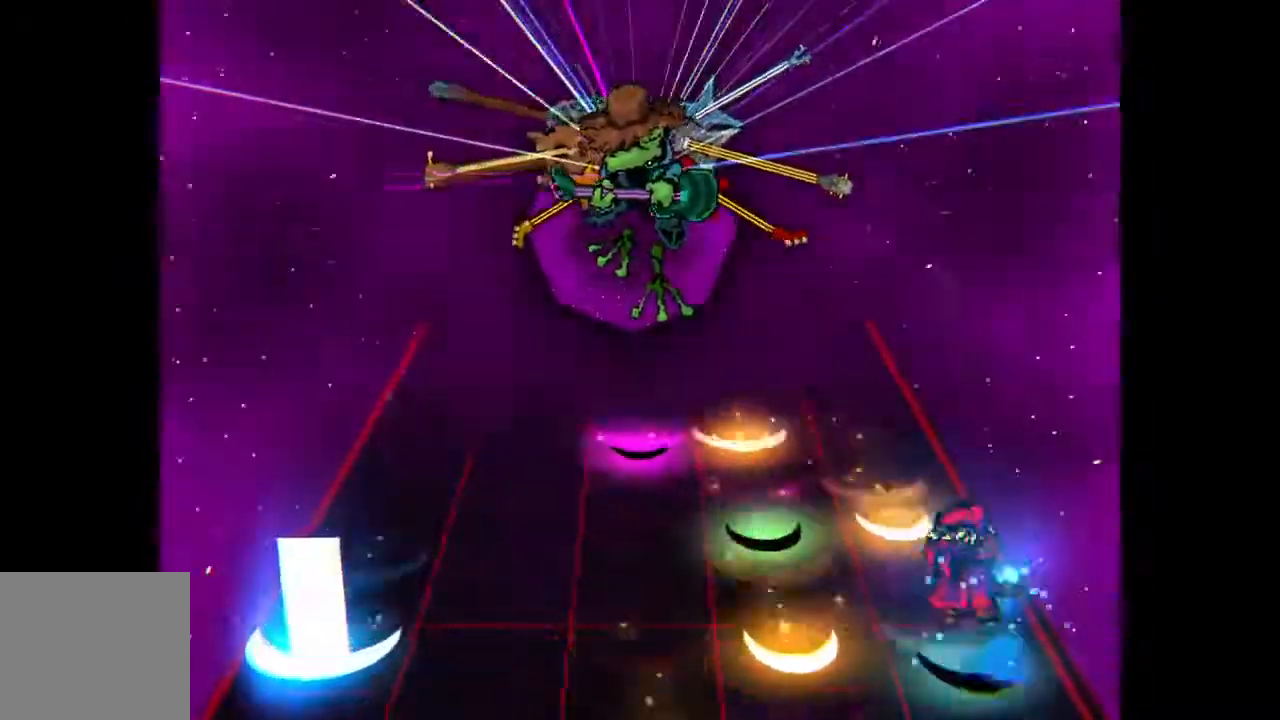
{"dt_ms": 500, "buttons": [], "events": [[67, "CROSS", "up"], [200, "CROSS", "down"], [300, "CROSS", "up"]]}
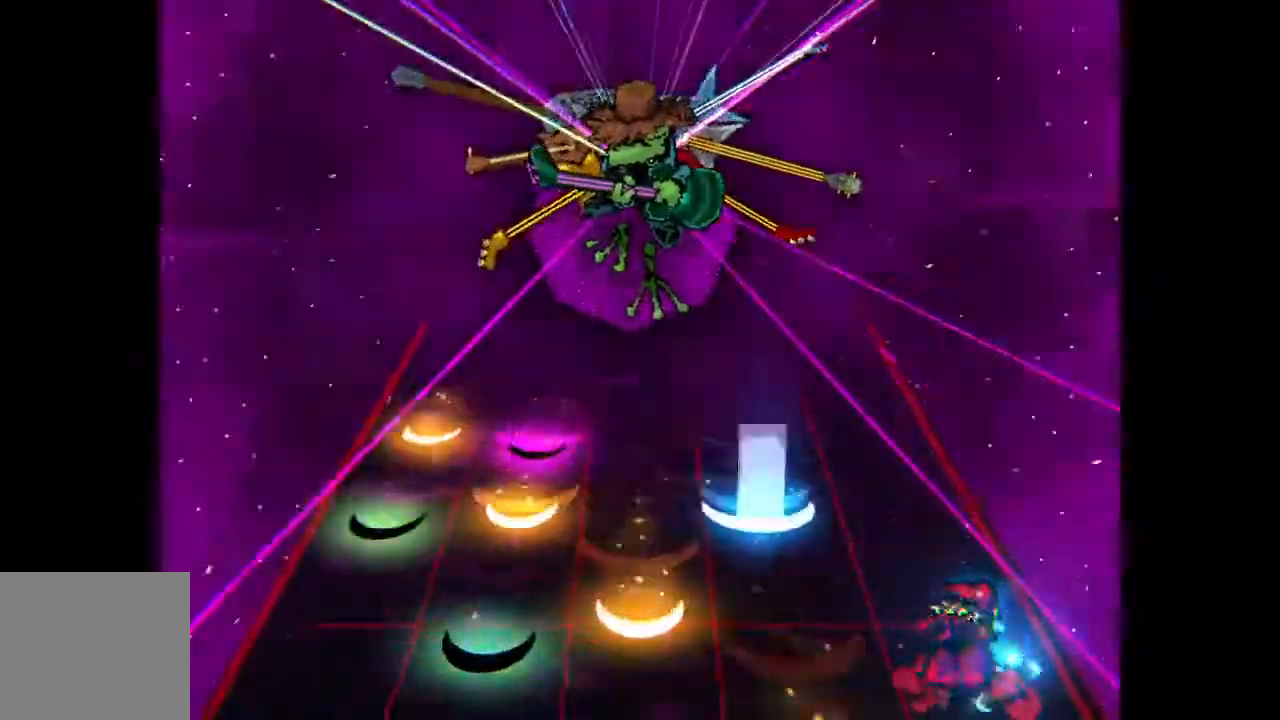
{"dt_ms": 500, "buttons": [], "events": []}
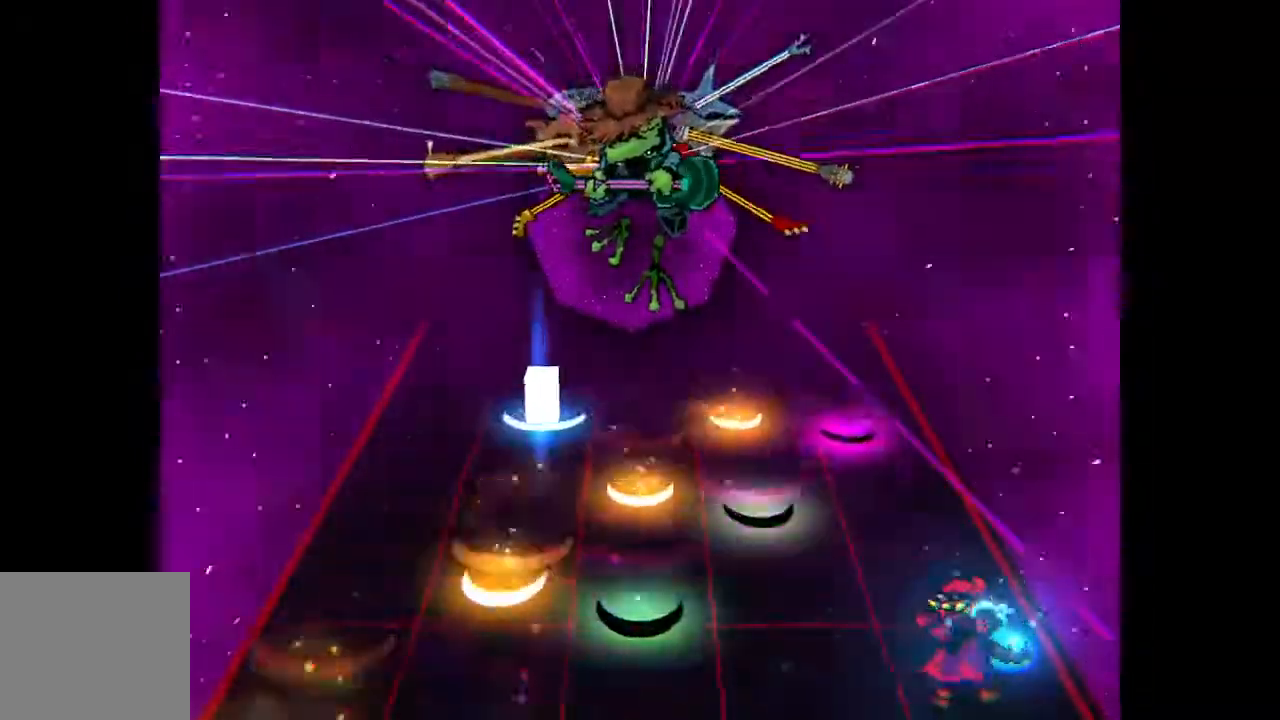
{"dt_ms": 500, "buttons": [], "events": [[400, "CROSS", "down"], [500, "CROSS", "up"]]}
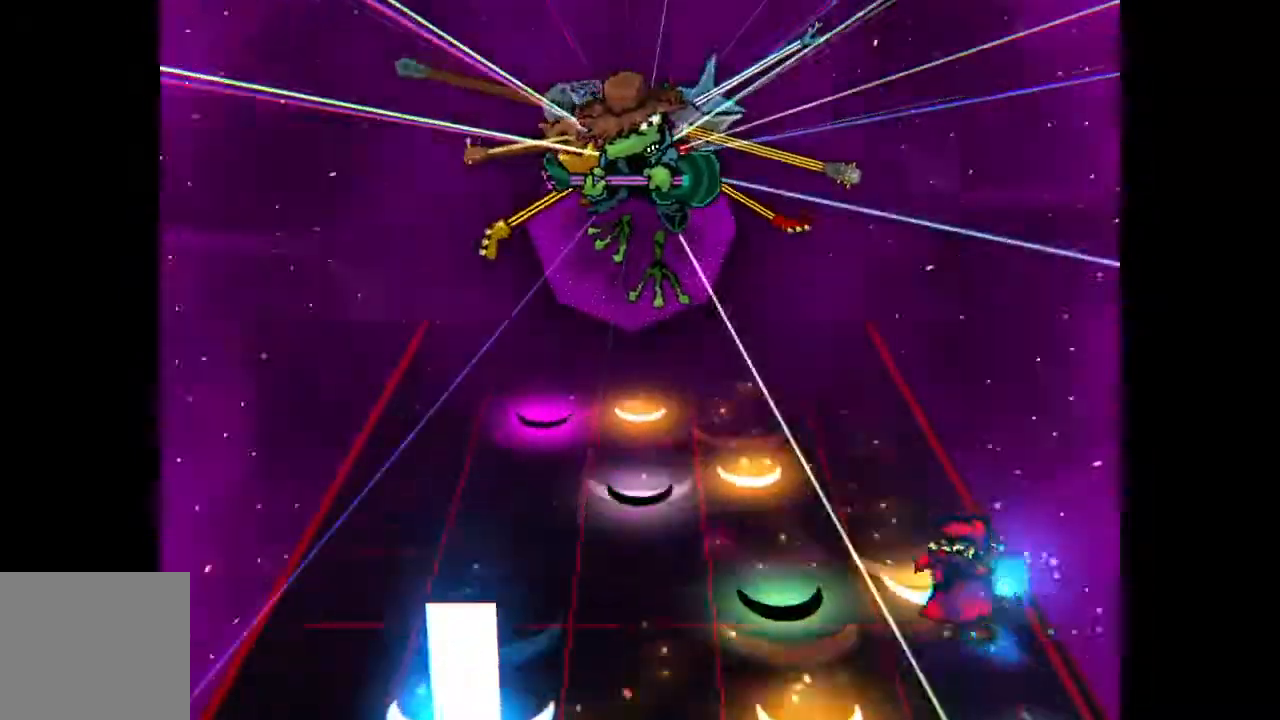
{"dt_ms": 500, "buttons": [], "events": [[117, "CROSS", "down"], [217, "CROSS", "up"]]}
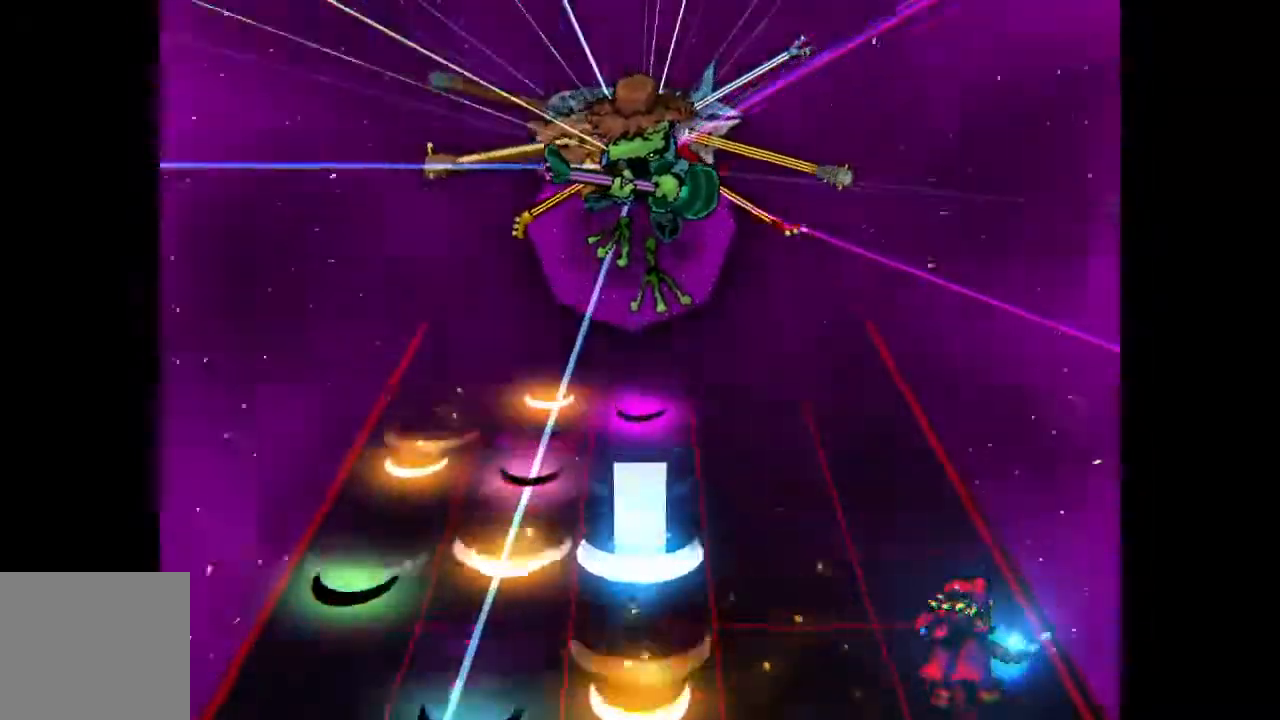
{"dt_ms": 500, "buttons": [], "events": []}
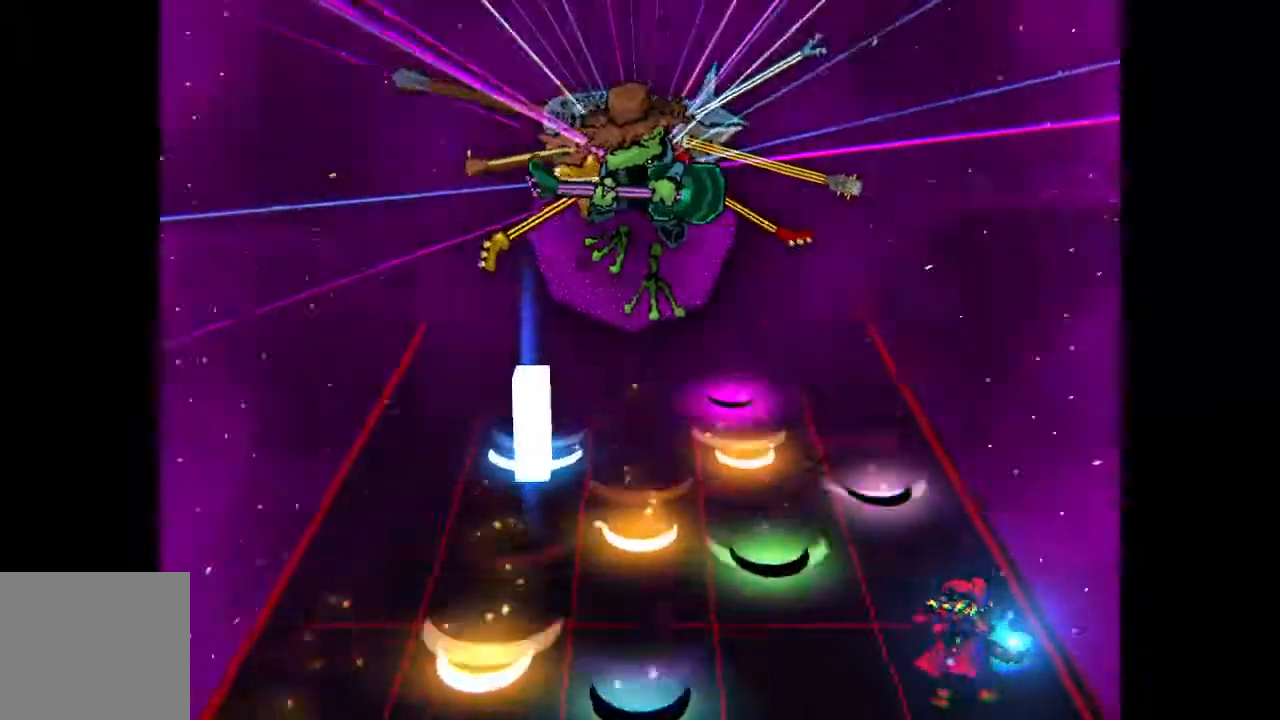
{"dt_ms": 500, "buttons": ["CROSS"], "events": [[267, "CROSS", "down"], [367, "CROSS", "up"], [500, "CROSS", "down"]]}
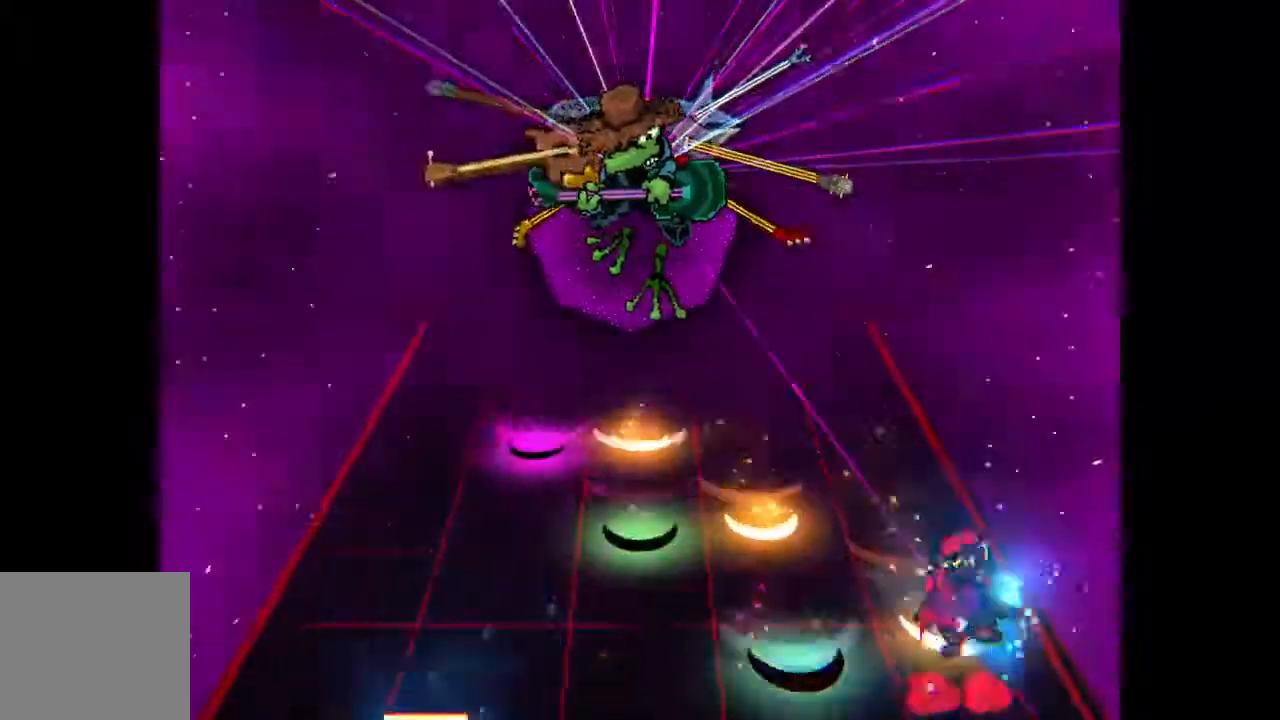
{"dt_ms": 500, "buttons": [], "events": [[100, "CROSS", "up"]]}